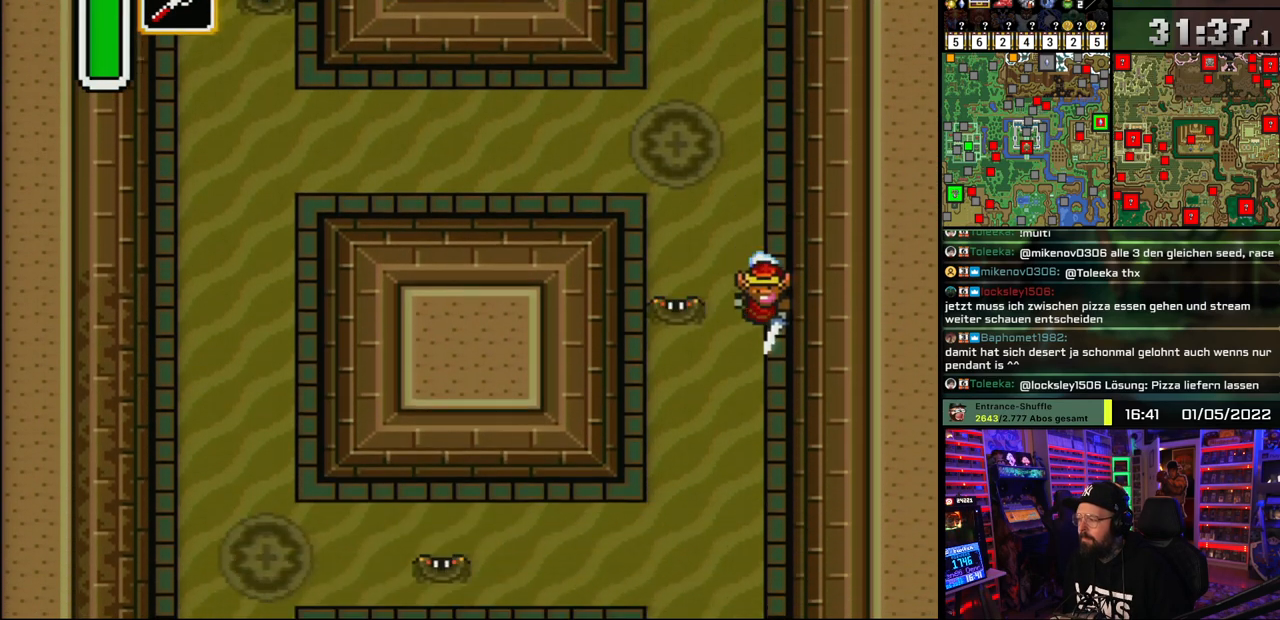
Gameplay with a controller (Nintendo layout); each line is a JSON object with the inputs held at the frame after it. "events" lists button and stick changes between this image and that frame as [ms after this image, input, new state], when the widget could be followed in between. Not read: L1 L3 R1 R3.
{"buttons": [], "events": []}
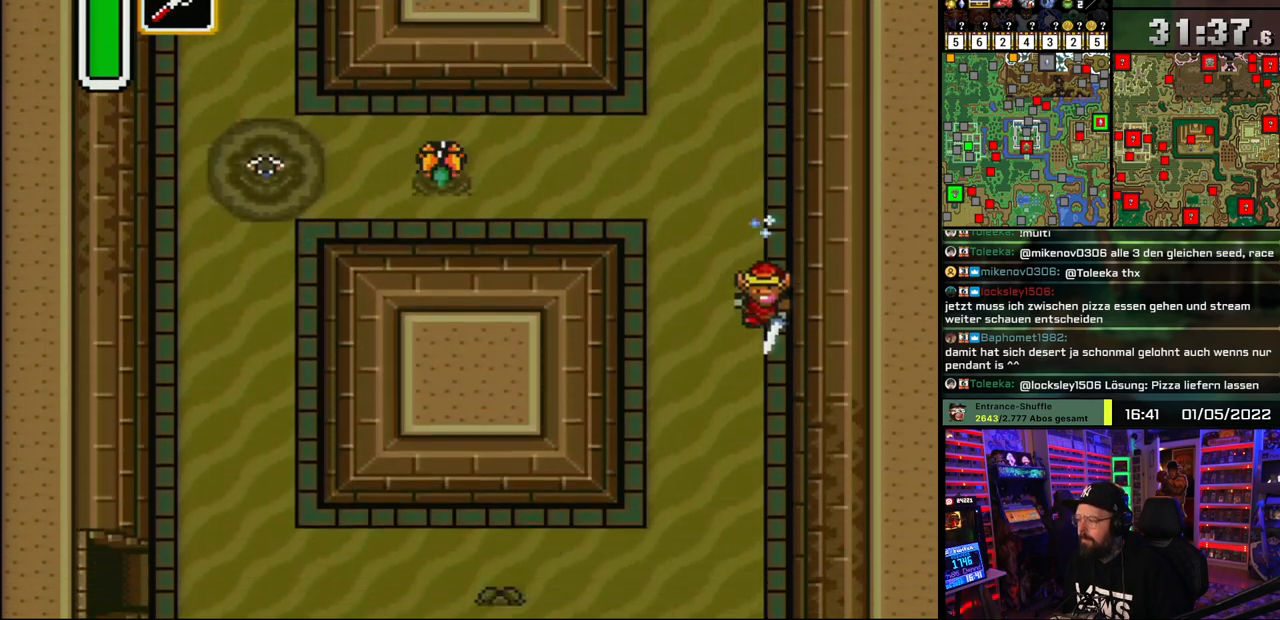
{"buttons": ["A"], "events": [[450, "DPAD_LEFT", "down"], [467, "DPAD_LEFT", "up"], [500, "A", "down"]]}
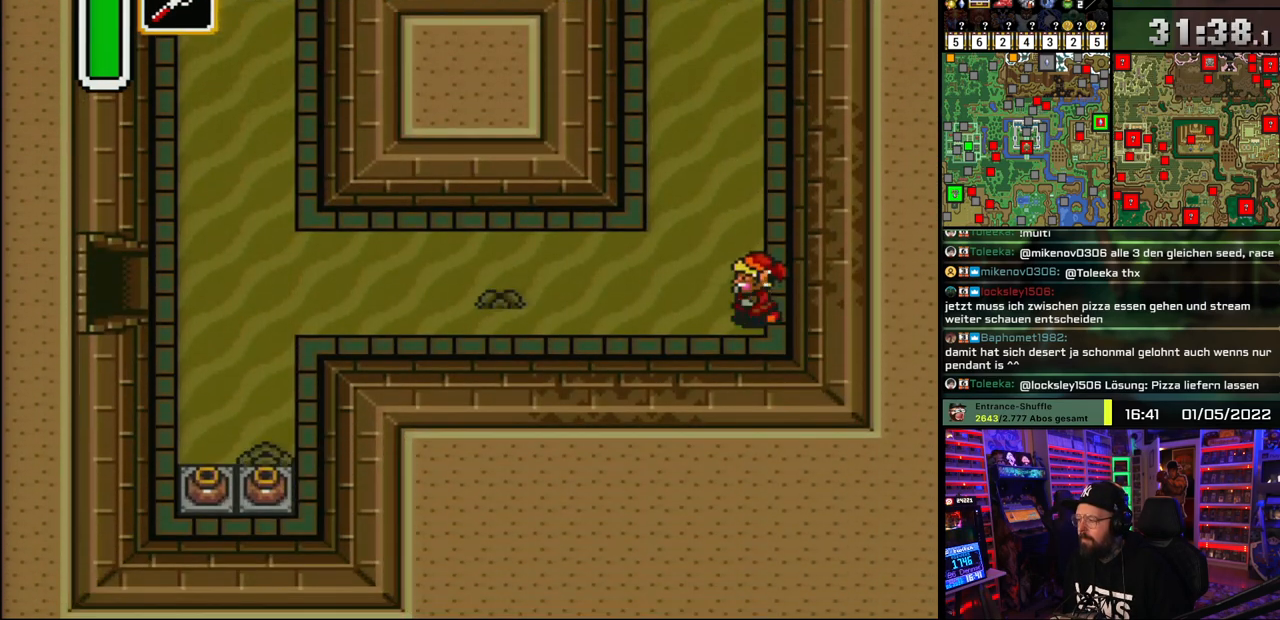
{"buttons": ["A"], "events": []}
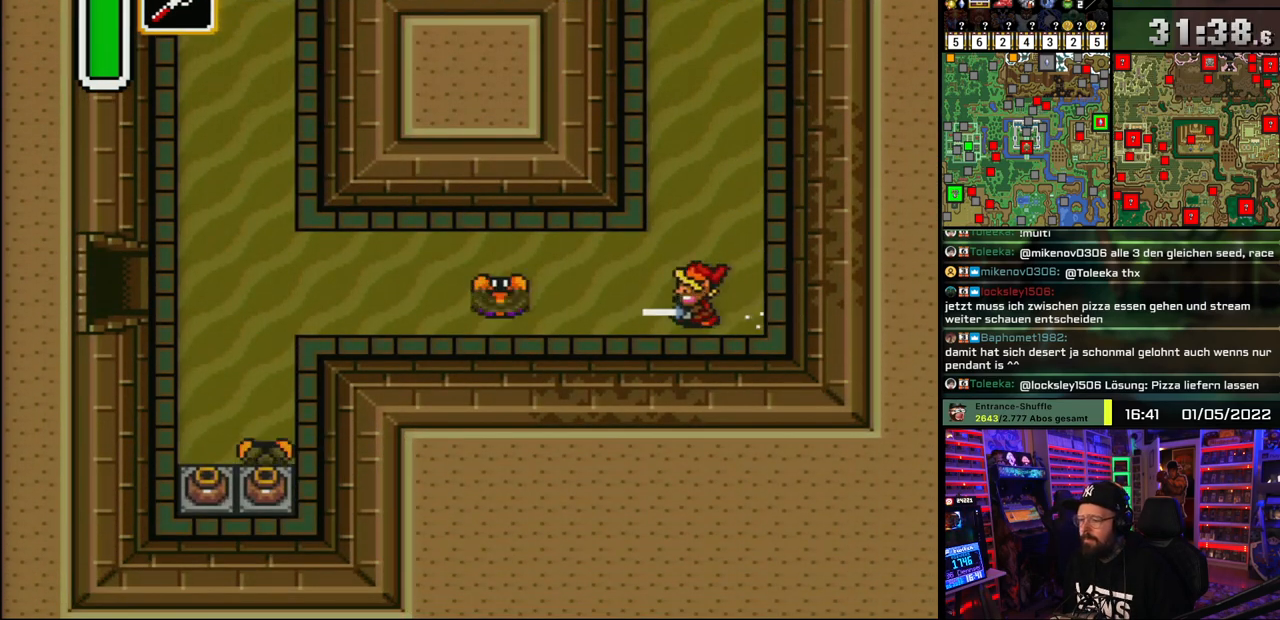
{"buttons": ["A"], "events": []}
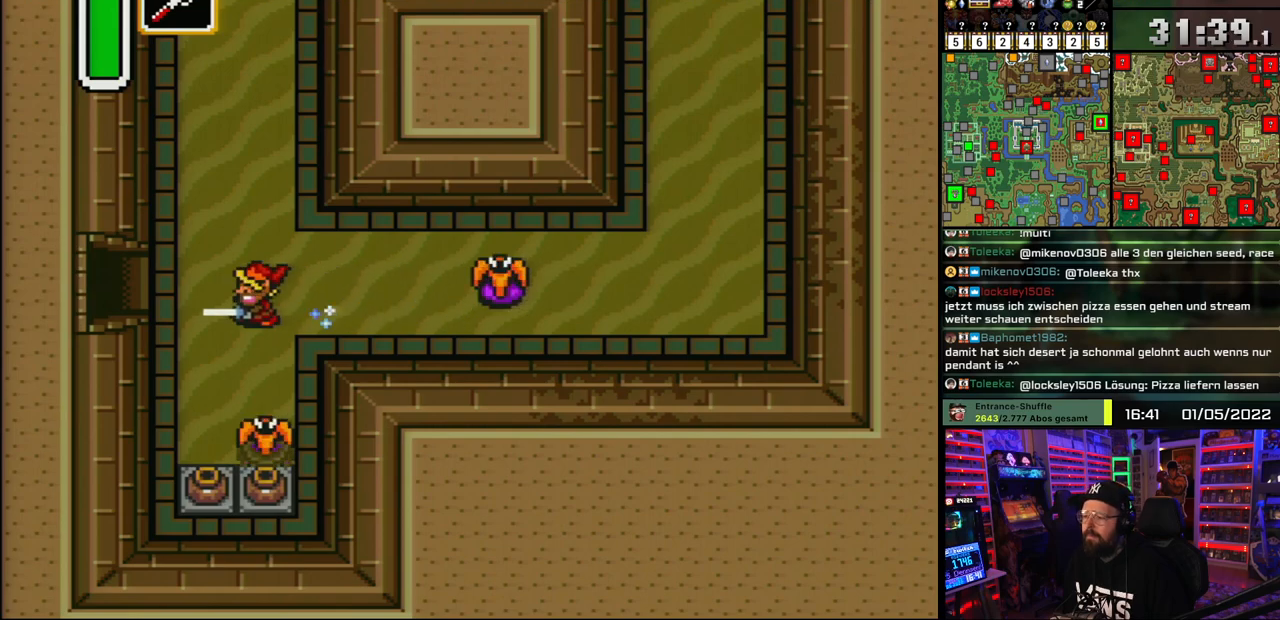
{"buttons": ["A"], "events": []}
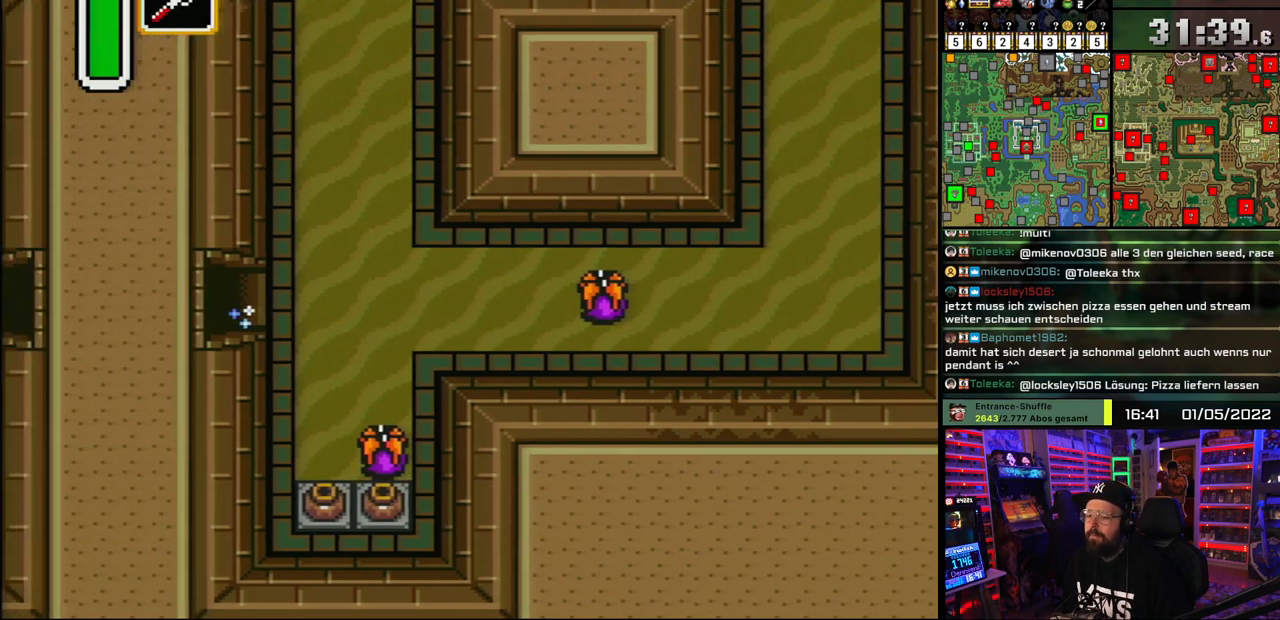
{"buttons": ["A"], "events": [[367, "A", "up"], [450, "A", "down"]]}
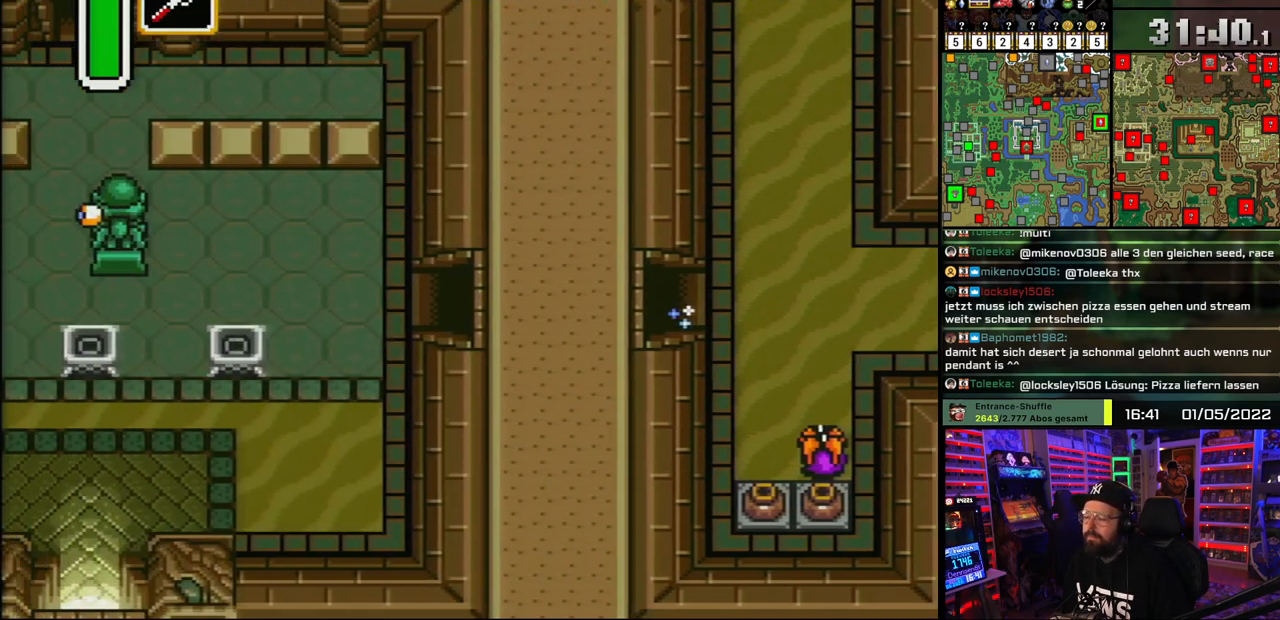
{"buttons": ["DPAD_DOWN", "DPAD_LEFT"], "events": [[83, "A", "up"], [150, "A", "down"], [250, "DPAD_LEFT", "down"], [267, "A", "up"], [350, "A", "down"], [400, "DPAD_DOWN", "down"], [467, "A", "up"]]}
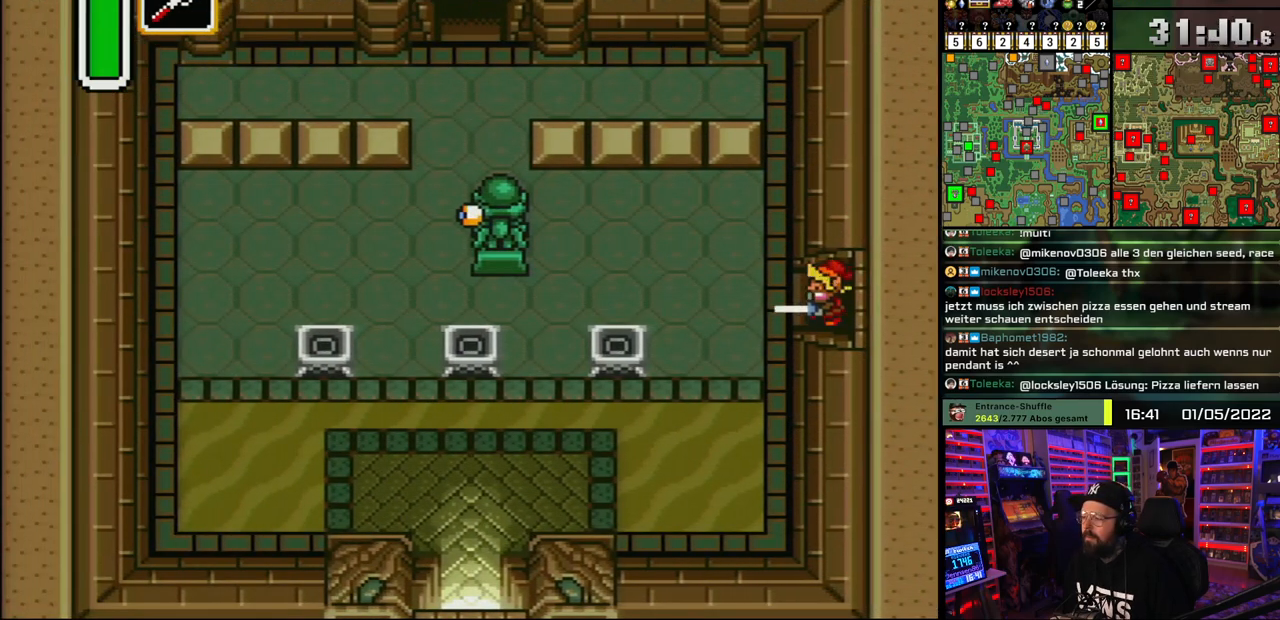
{"buttons": ["DPAD_DOWN"], "events": [[450, "DPAD_LEFT", "up"]]}
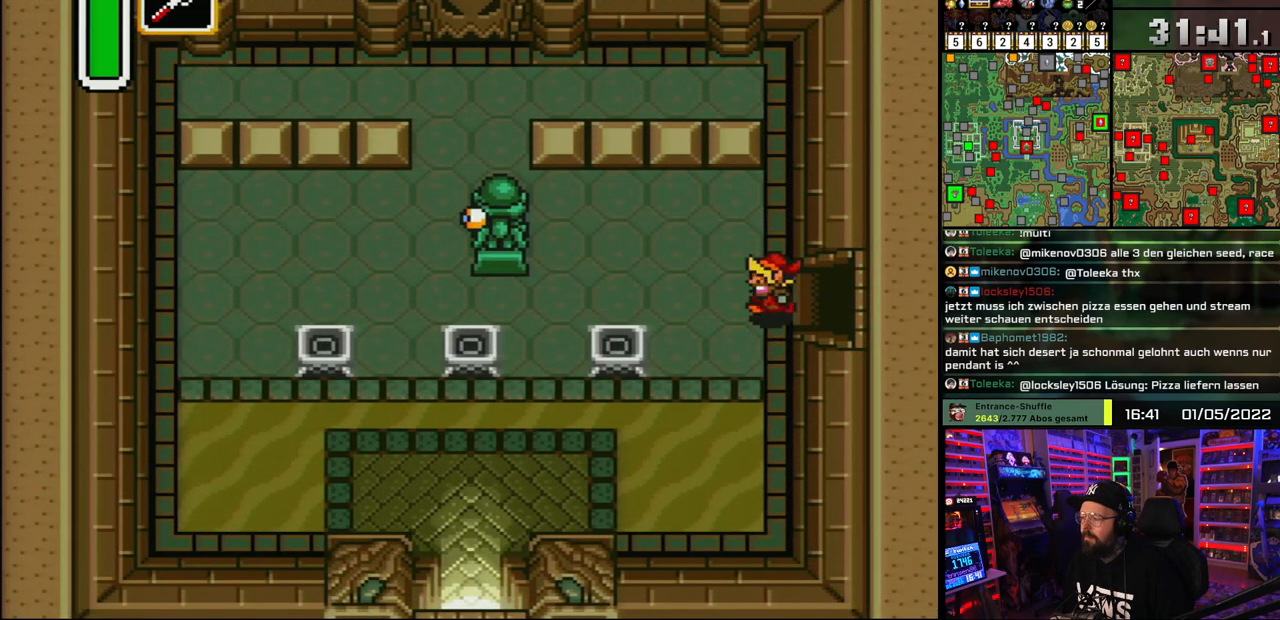
{"buttons": ["DPAD_DOWN"], "events": []}
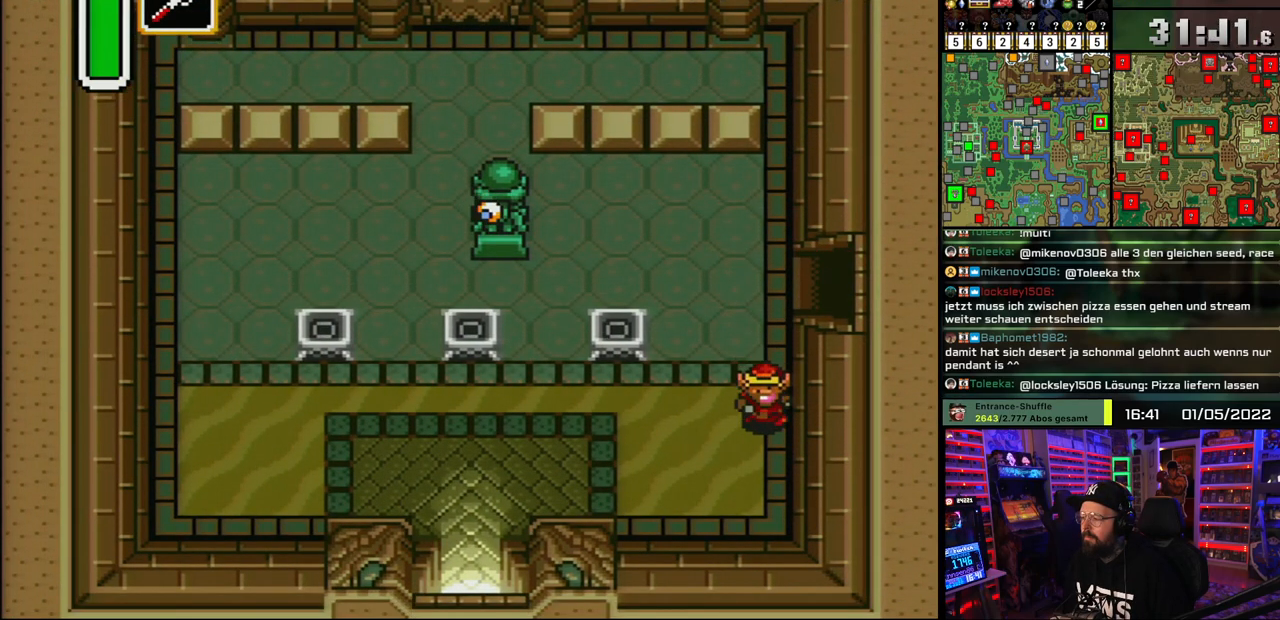
{"buttons": ["A"], "events": [[100, "A", "down"], [217, "DPAD_DOWN", "up"], [217, "DPAD_LEFT", "down"], [317, "DPAD_LEFT", "up"]]}
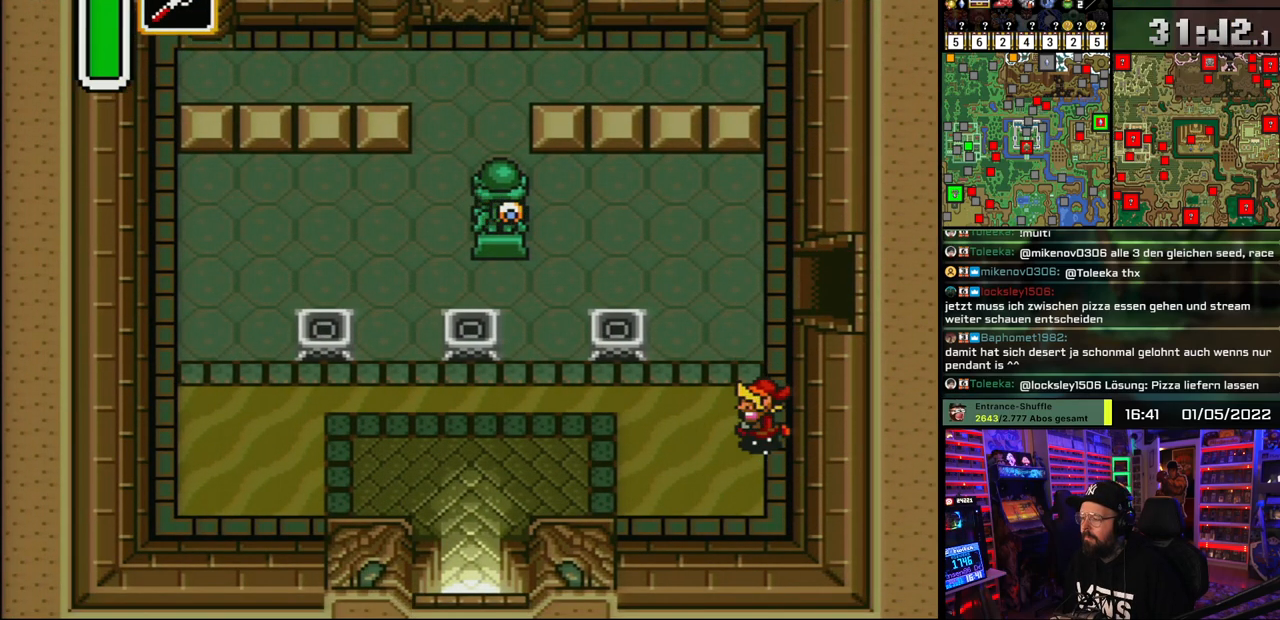
{"buttons": ["DPAD_DOWN"], "events": [[183, "A", "up"], [200, "A", "down"], [417, "A", "up"], [417, "DPAD_DOWN", "down"]]}
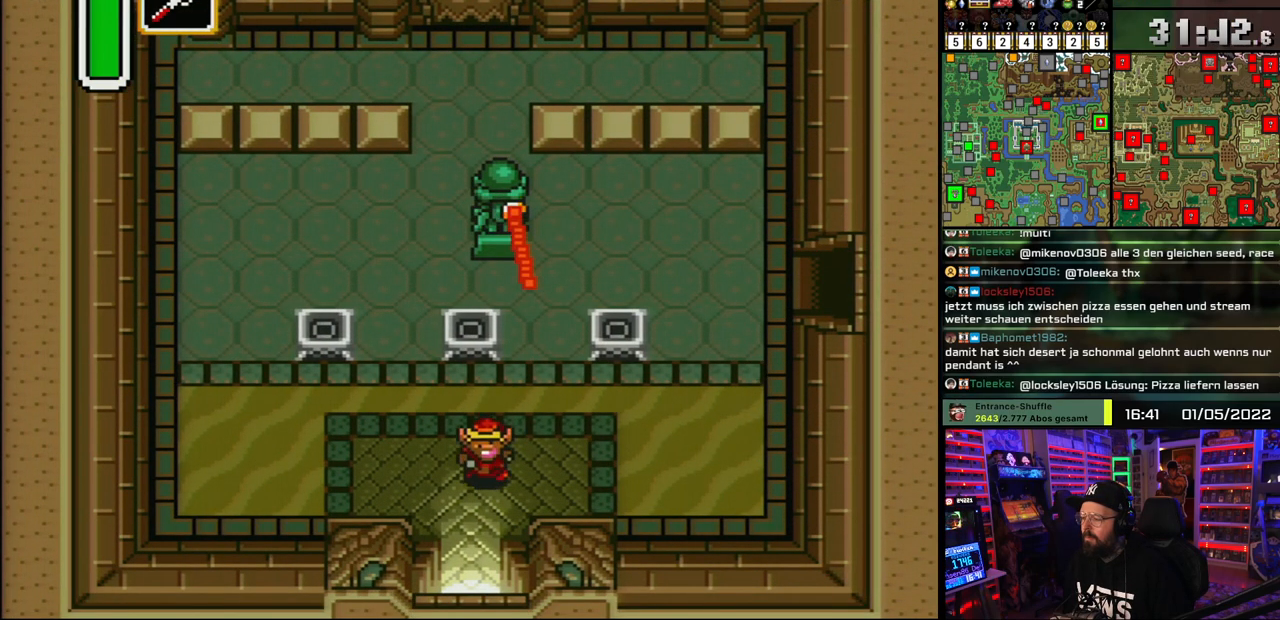
{"buttons": ["DPAD_DOWN"], "events": [[233, "DPAD_LEFT", "down"], [317, "DPAD_LEFT", "up"]]}
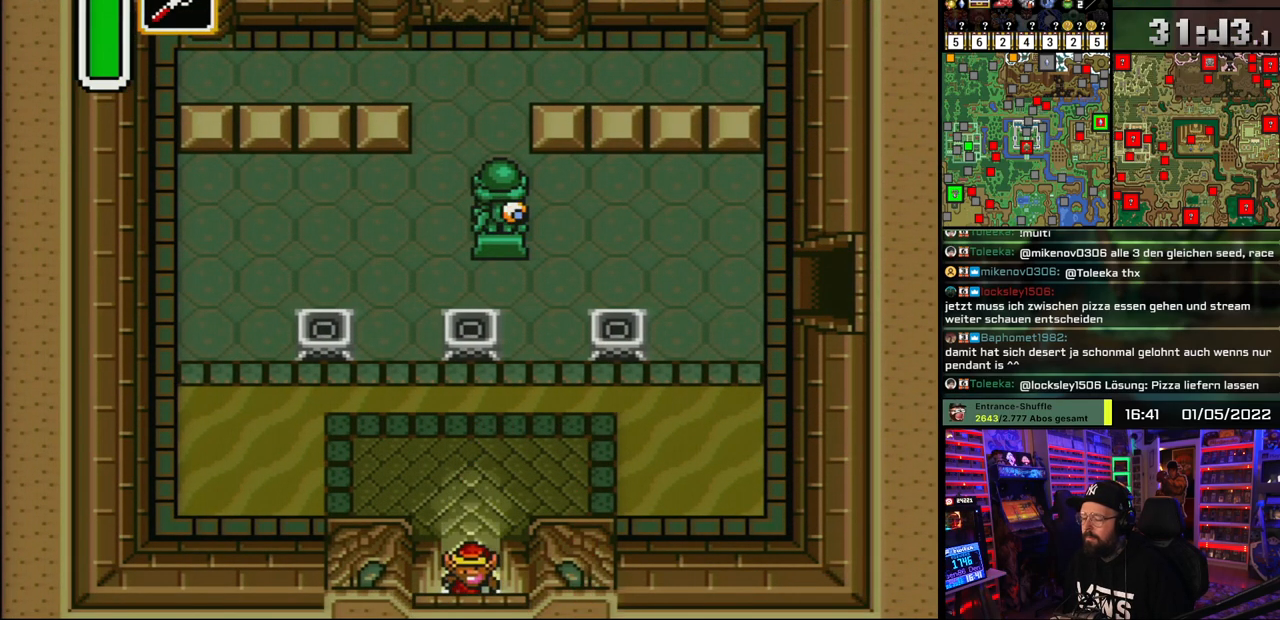
{"buttons": ["DPAD_DOWN"], "events": [[417, "DPAD_DOWN", "up"], [417, "DPAD_UP", "down"], [433, "DPAD_DOWN", "down"], [433, "DPAD_UP", "up"]]}
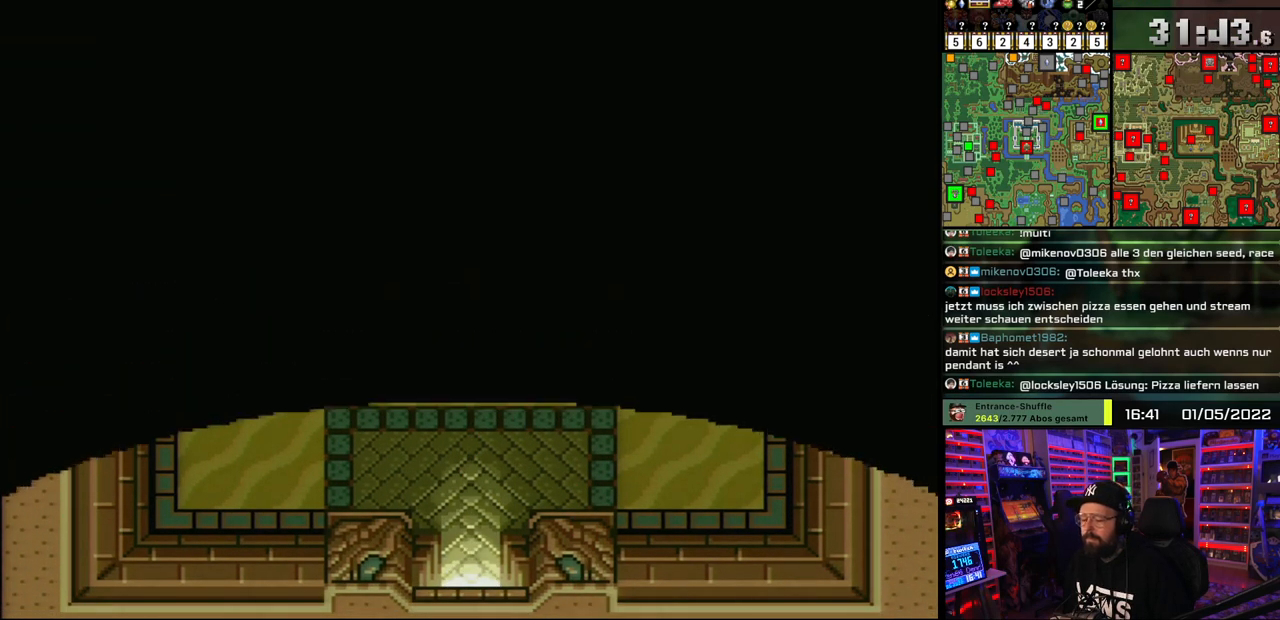
{"buttons": ["A"], "events": [[67, "DPAD_DOWN", "up"], [83, "A", "down"], [200, "A", "up"], [267, "A", "down"], [367, "A", "up"], [433, "A", "down"]]}
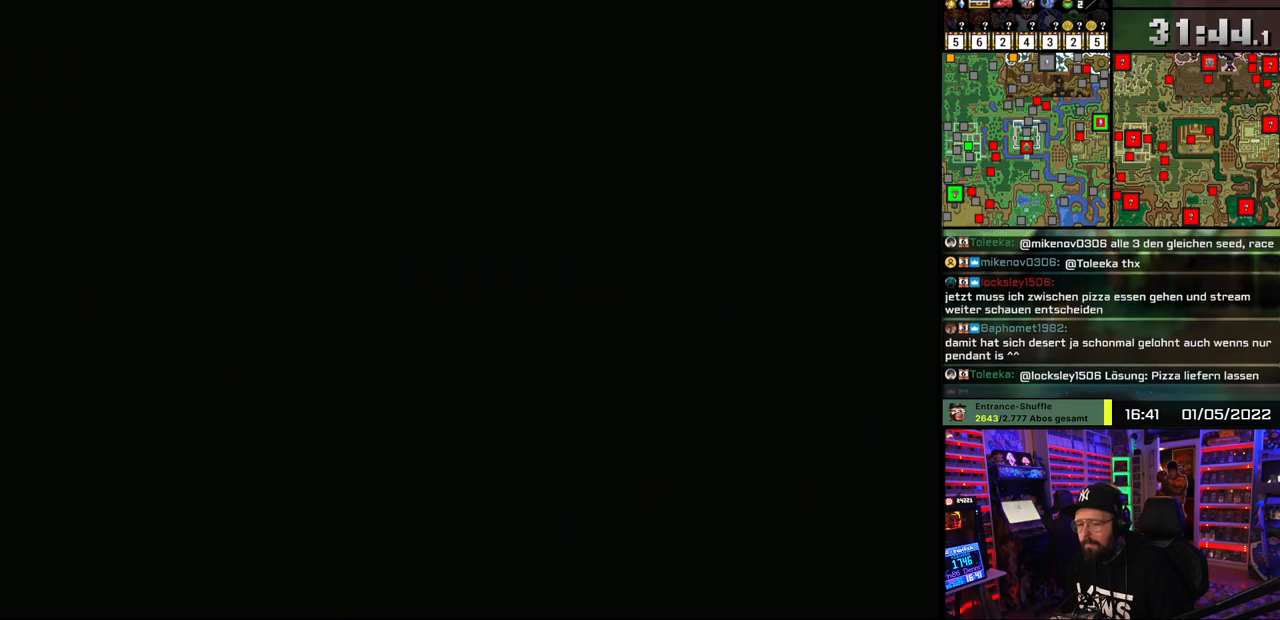
{"buttons": [], "events": [[67, "A", "up"], [133, "A", "down"], [250, "A", "up"], [317, "A", "down"], [433, "A", "up"]]}
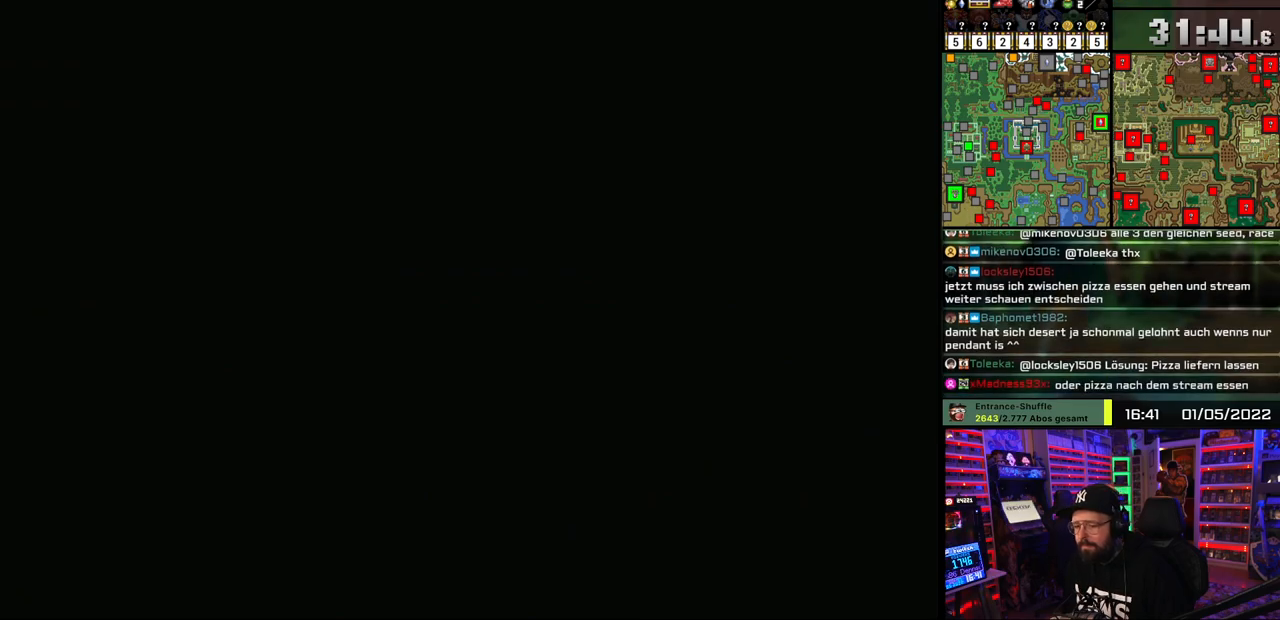
{"buttons": ["A"], "events": [[17, "A", "down"]]}
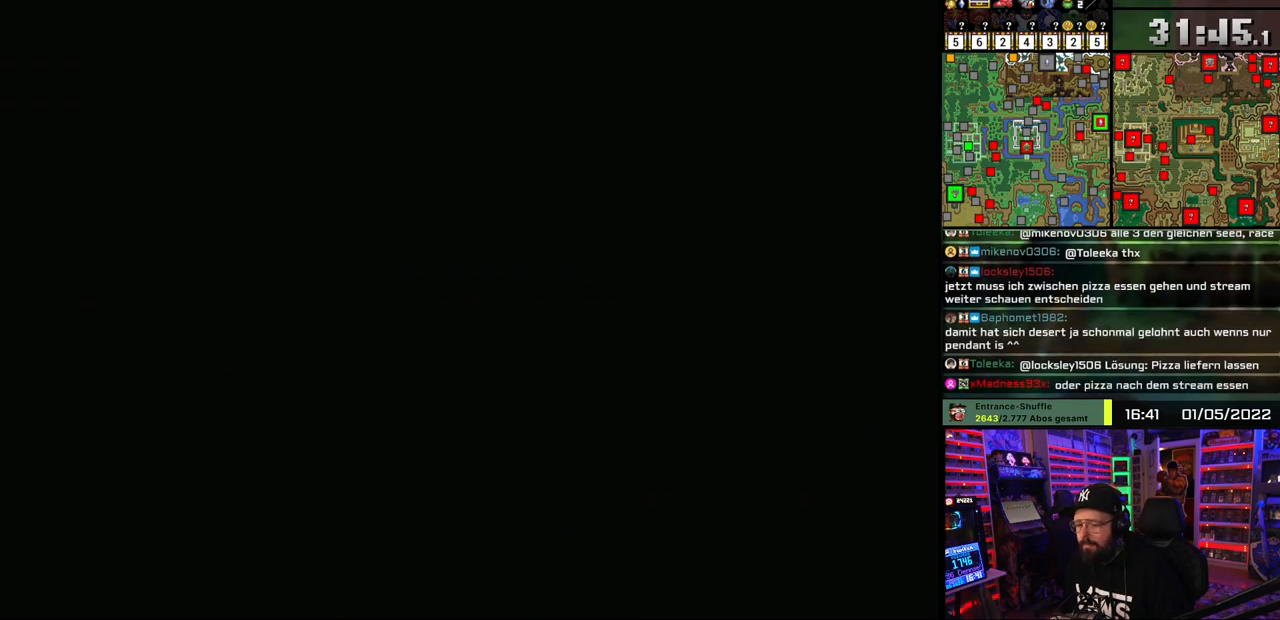
{"buttons": ["A", "DPAD_DOWN"], "events": [[33, "A", "up"], [117, "A", "down"], [233, "A", "up"], [317, "A", "down"], [350, "DPAD_DOWN", "down"], [433, "A", "up"], [500, "A", "down"]]}
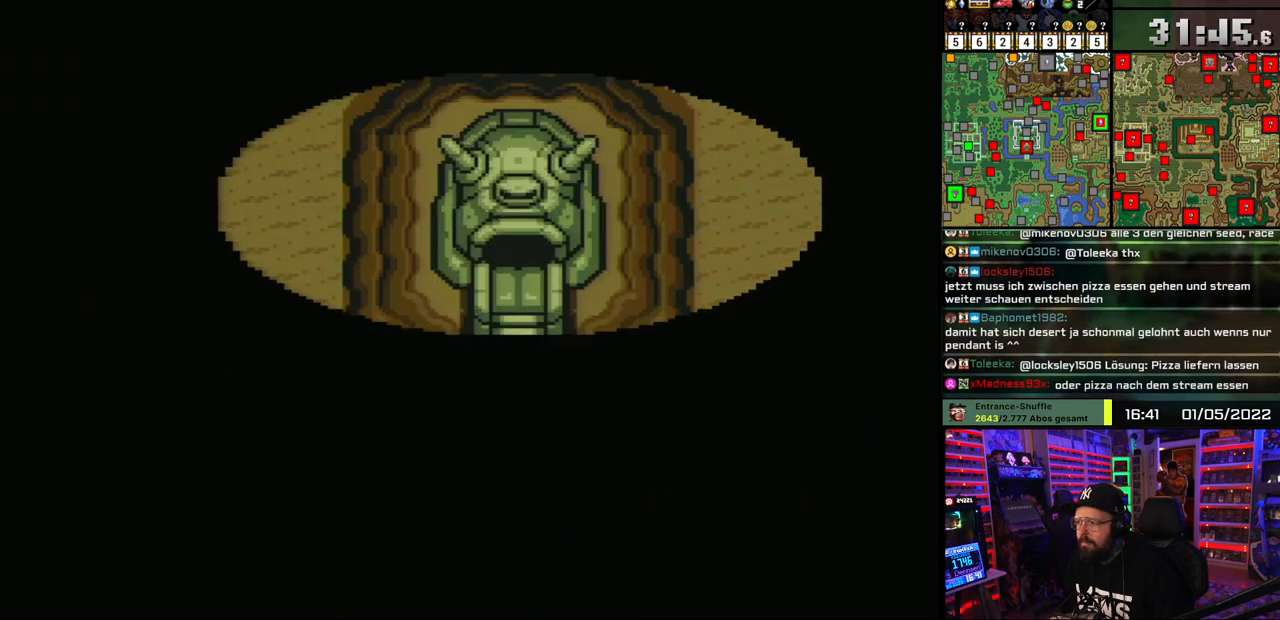
{"buttons": ["DPAD_DOWN"], "events": [[133, "A", "up"]]}
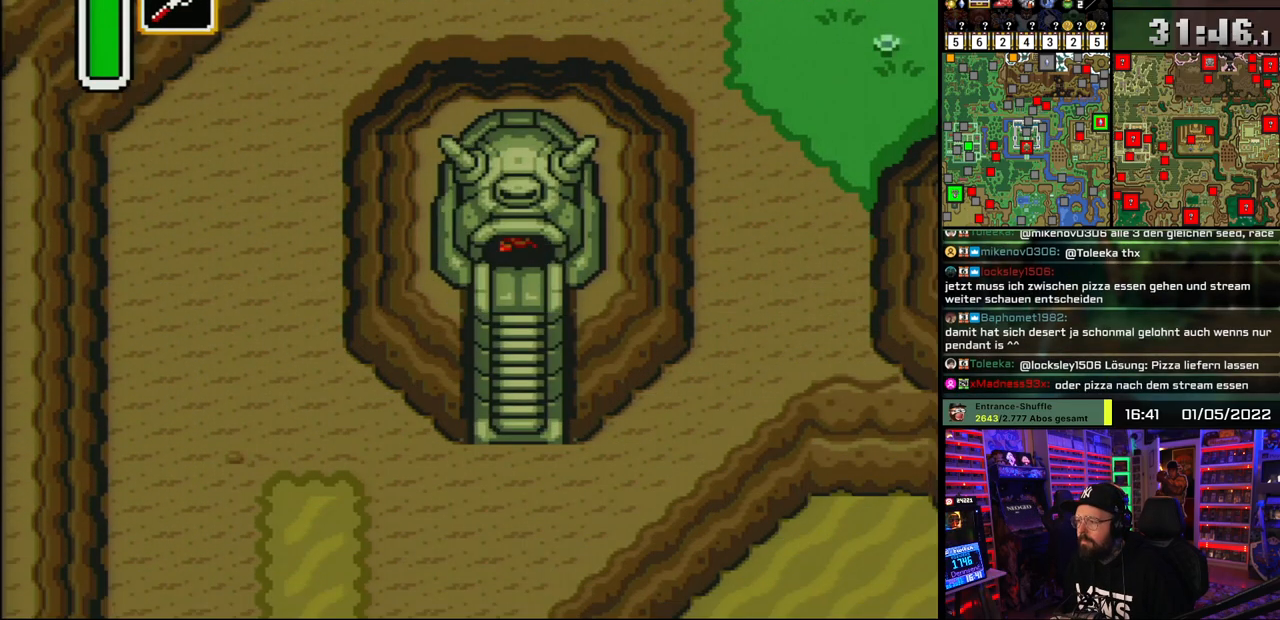
{"buttons": ["DPAD_DOWN"], "events": []}
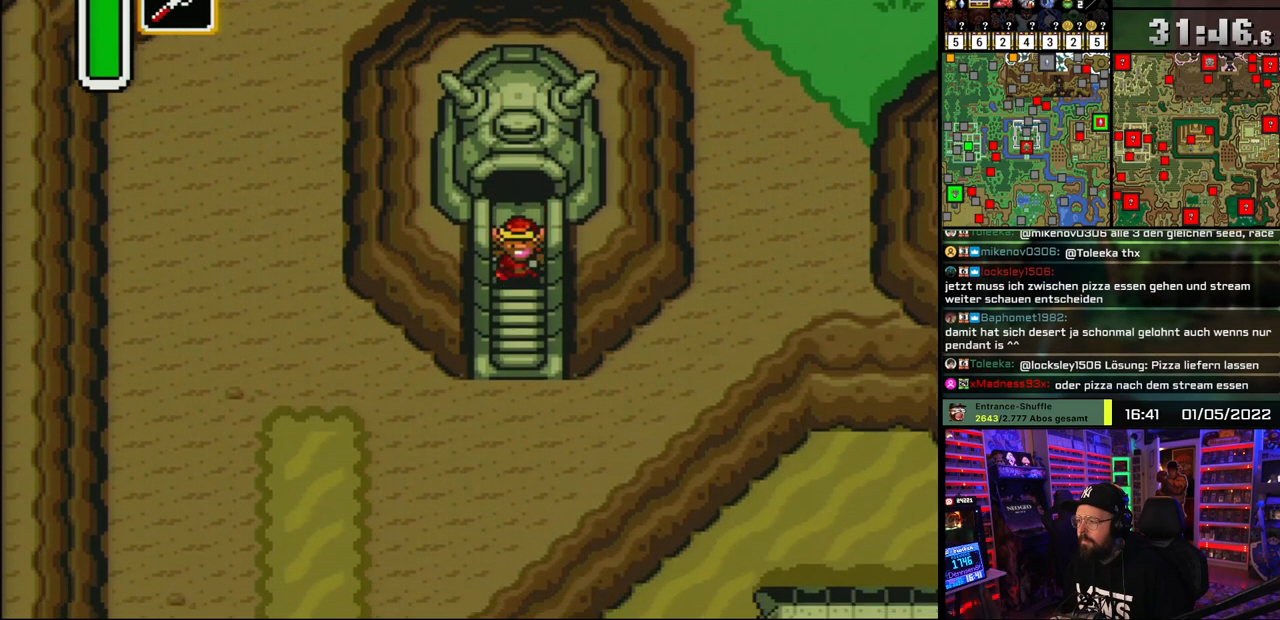
{"buttons": ["DPAD_DOWN"], "events": [[167, "DPAD_DOWN", "up"], [167, "DPAD_UP", "down"], [183, "DPAD_DOWN", "down"], [183, "DPAD_UP", "up"]]}
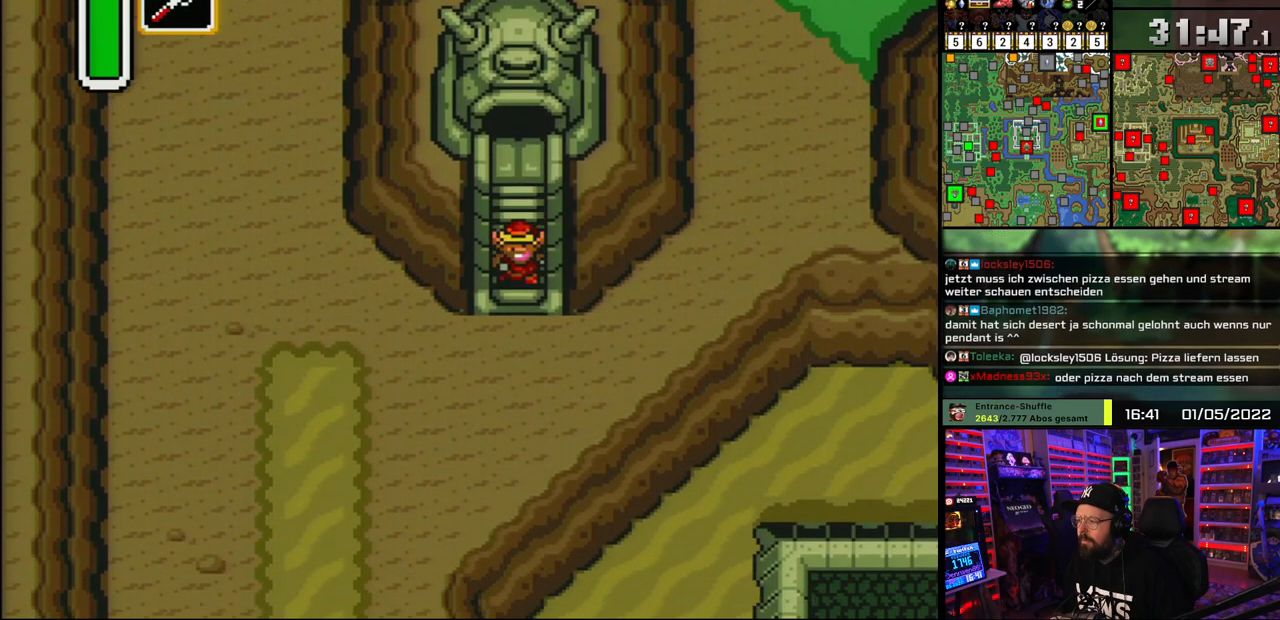
{"buttons": ["DPAD_RIGHT"], "events": [[483, "DPAD_RIGHT", "down"], [500, "DPAD_DOWN", "up"]]}
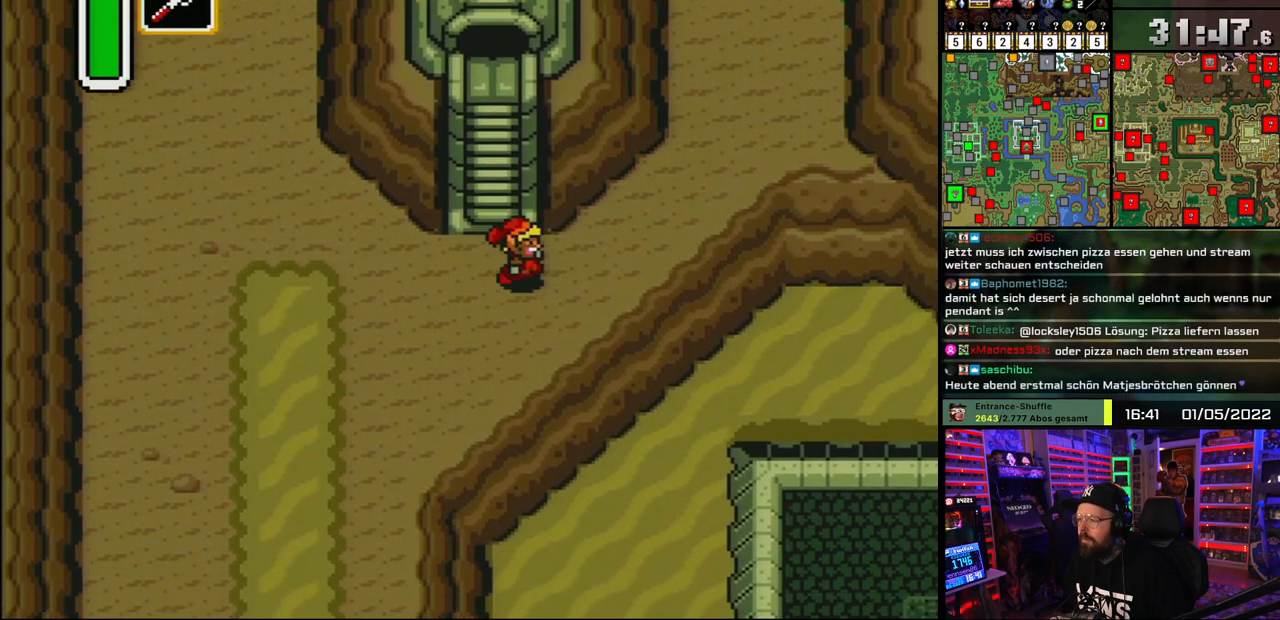
{"buttons": ["A"], "events": [[250, "A", "down"], [333, "DPAD_RIGHT", "up"], [333, "DPAD_UP", "down"], [433, "DPAD_UP", "up"]]}
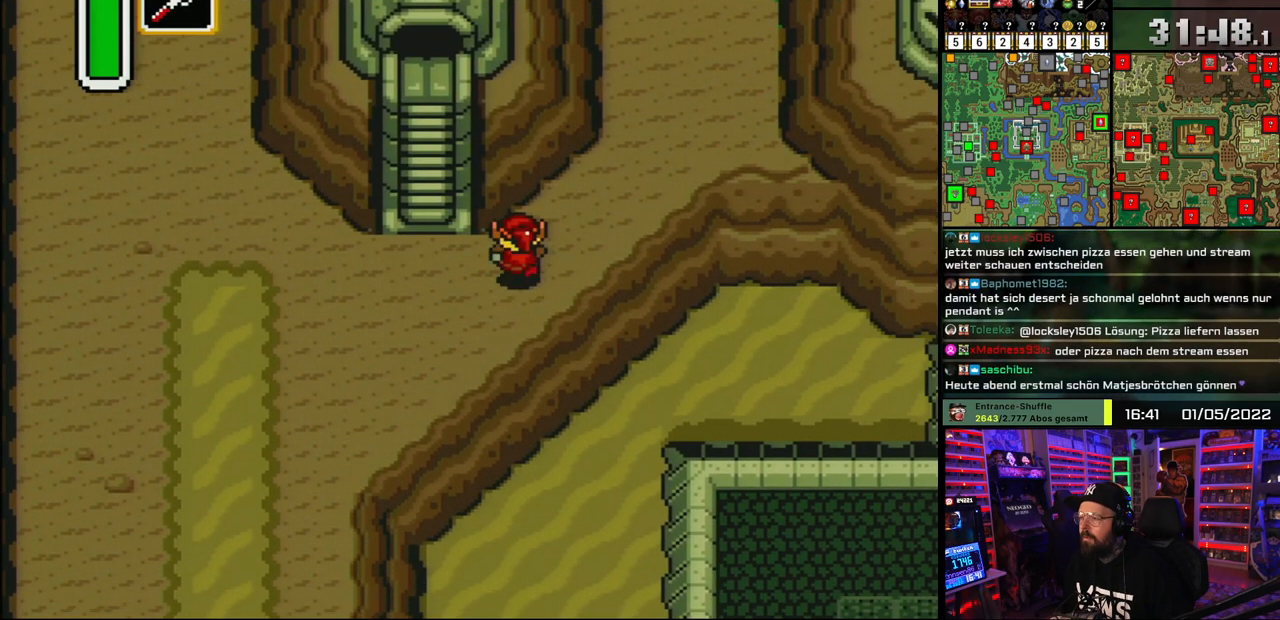
{"buttons": ["A"], "events": []}
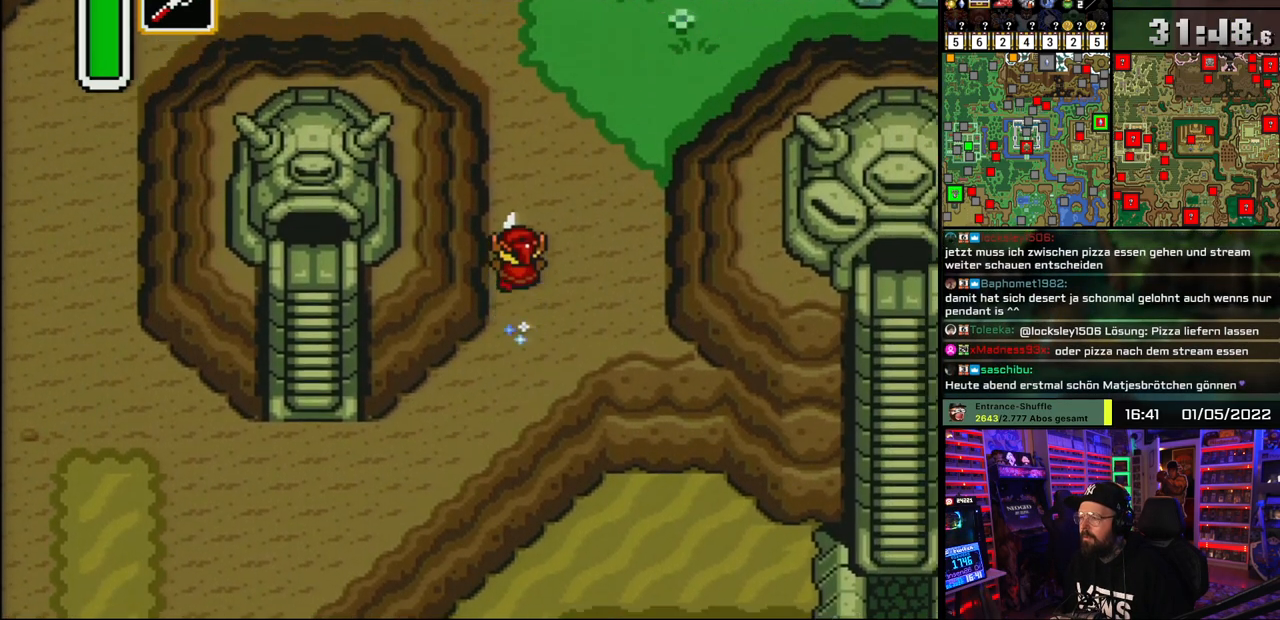
{"buttons": ["A"], "events": [[383, "A", "up"], [383, "DPAD_RIGHT", "down"], [433, "A", "down"], [467, "DPAD_RIGHT", "up"]]}
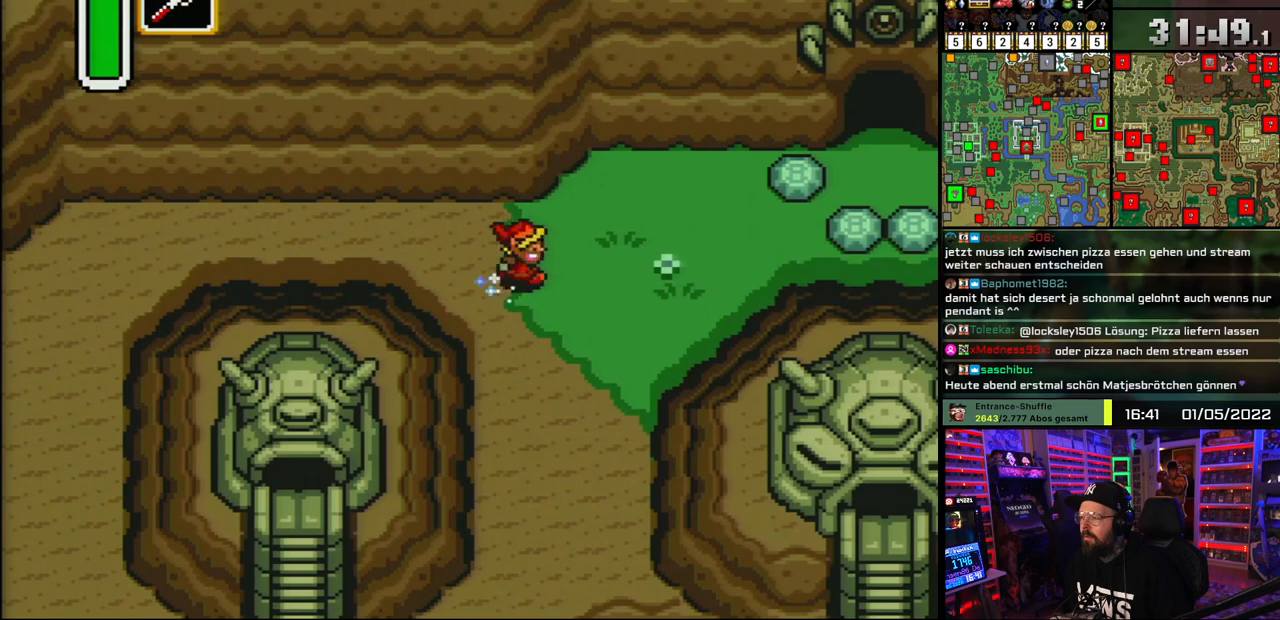
{"buttons": ["A"], "events": []}
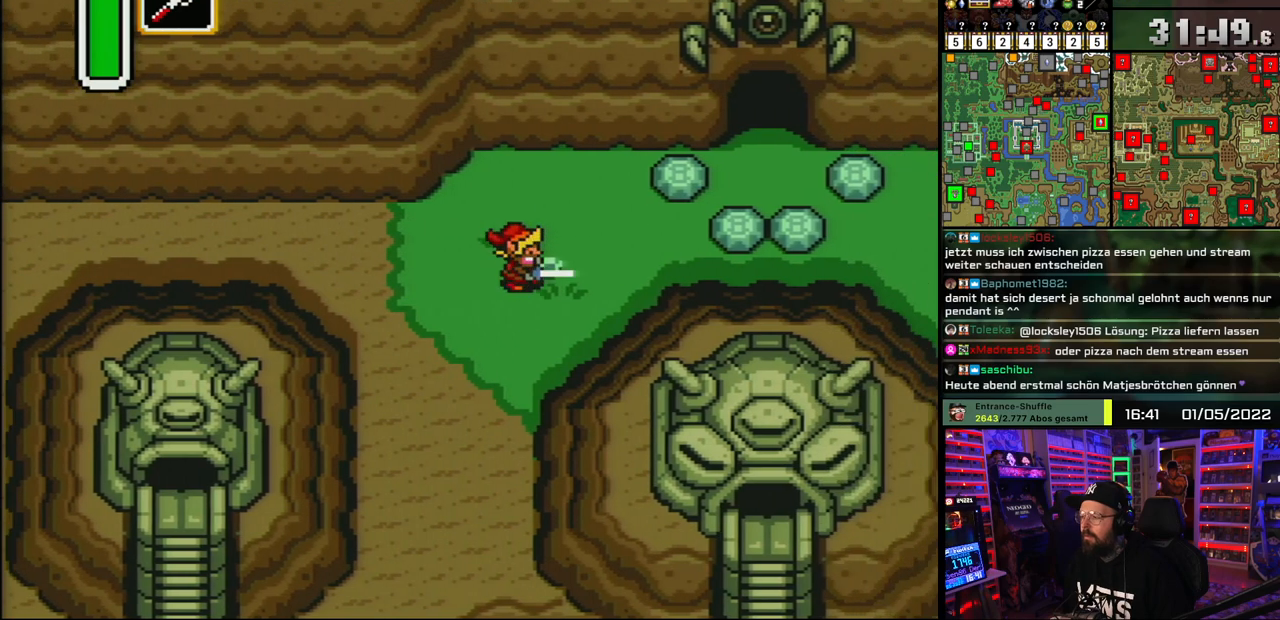
{"buttons": ["DPAD_UP"], "events": [[233, "A", "up"], [267, "DPAD_UP", "down"], [333, "A", "down"], [417, "A", "up"]]}
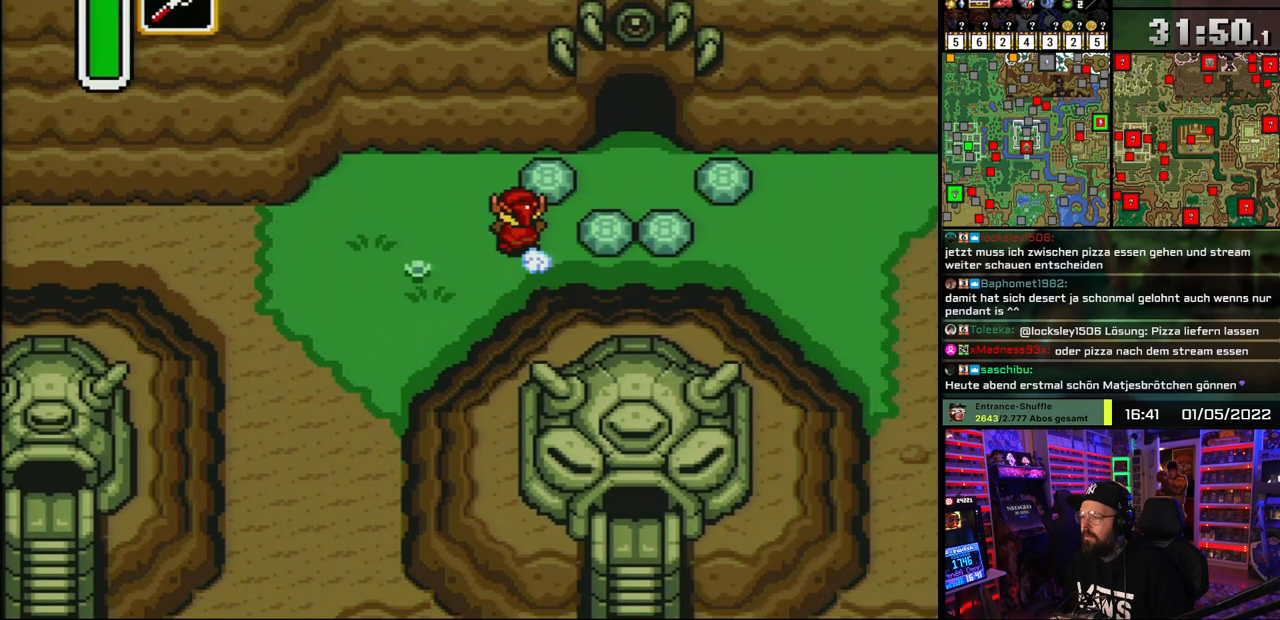
{"buttons": ["A", "DPAD_UP"], "events": [[67, "A", "down"], [167, "A", "up"], [283, "DPAD_RIGHT", "down"], [350, "A", "down"], [367, "DPAD_RIGHT", "up"], [417, "A", "up"], [483, "A", "down"]]}
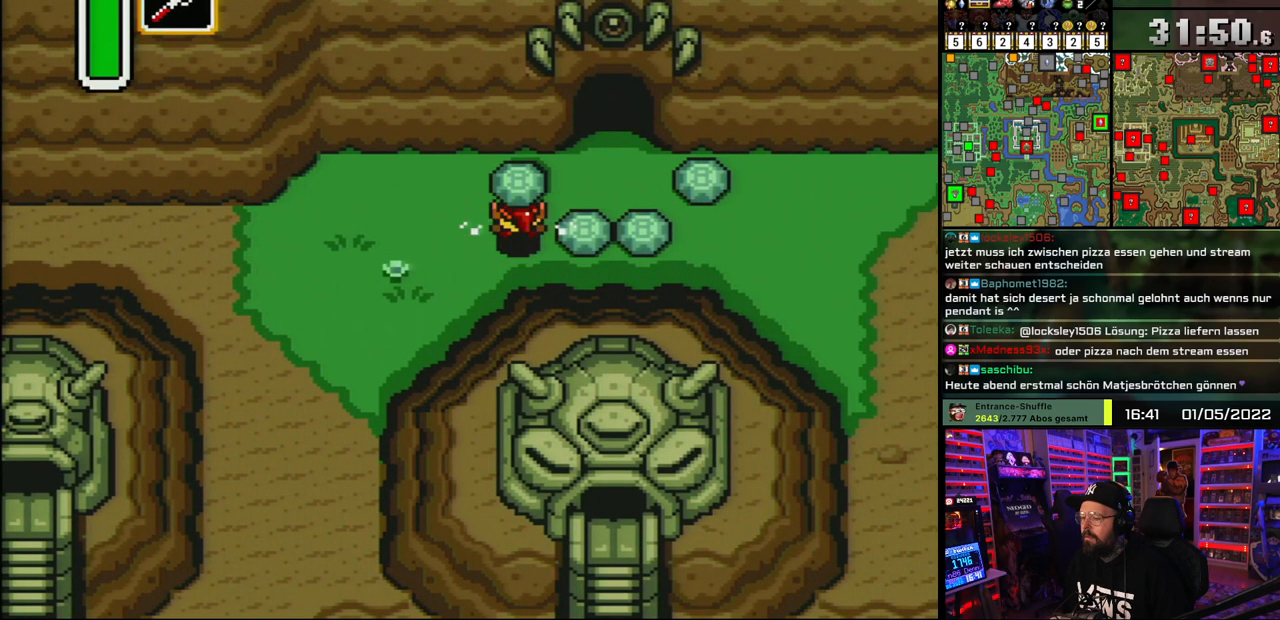
{"buttons": ["DPAD_RIGHT"], "events": [[83, "A", "up"], [267, "A", "down"], [300, "DPAD_RIGHT", "down"], [317, "A", "up"], [433, "DPAD_UP", "up"]]}
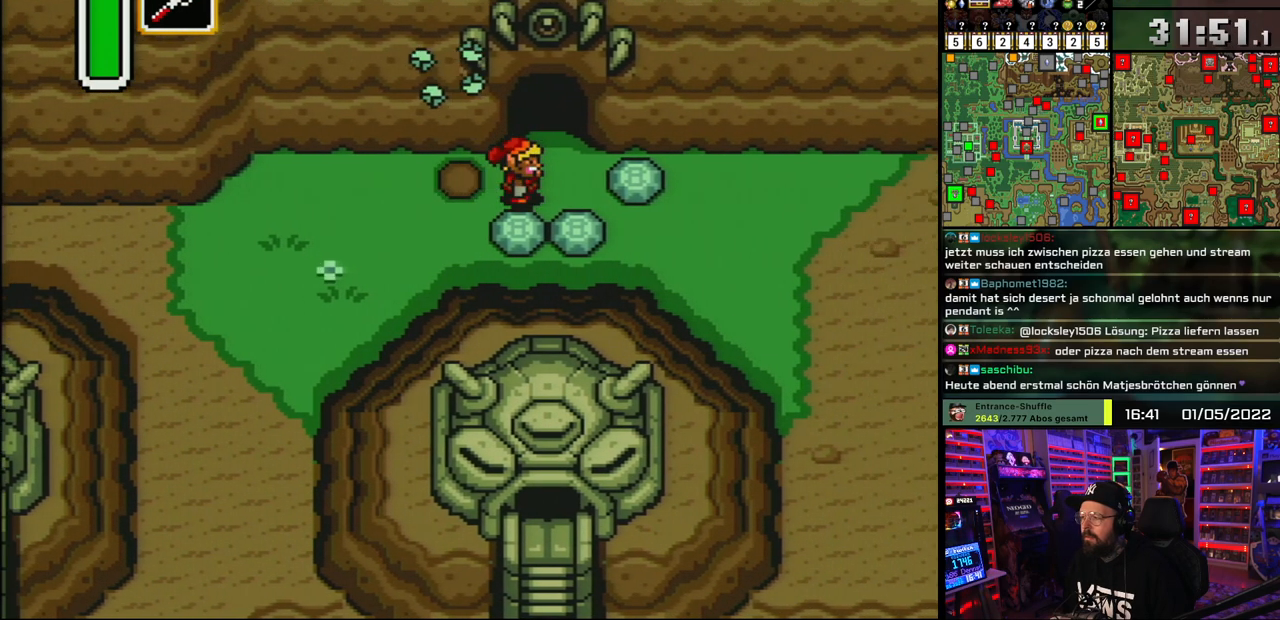
{"buttons": ["DPAD_UP"], "events": [[67, "DPAD_UP", "down"], [150, "DPAD_RIGHT", "up"]]}
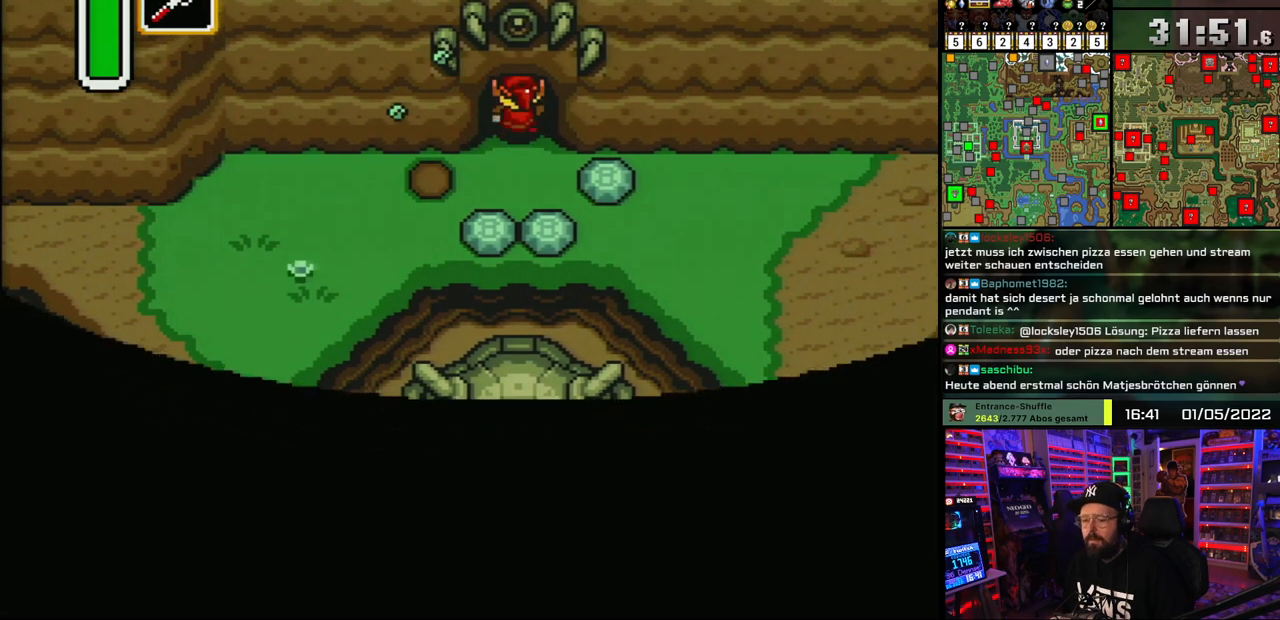
{"buttons": ["A", "DPAD_UP"], "events": [[50, "A", "down"], [150, "A", "up"], [217, "A", "down"], [267, "DPAD_UP", "up"], [333, "A", "up"], [433, "A", "down"], [433, "DPAD_UP", "down"]]}